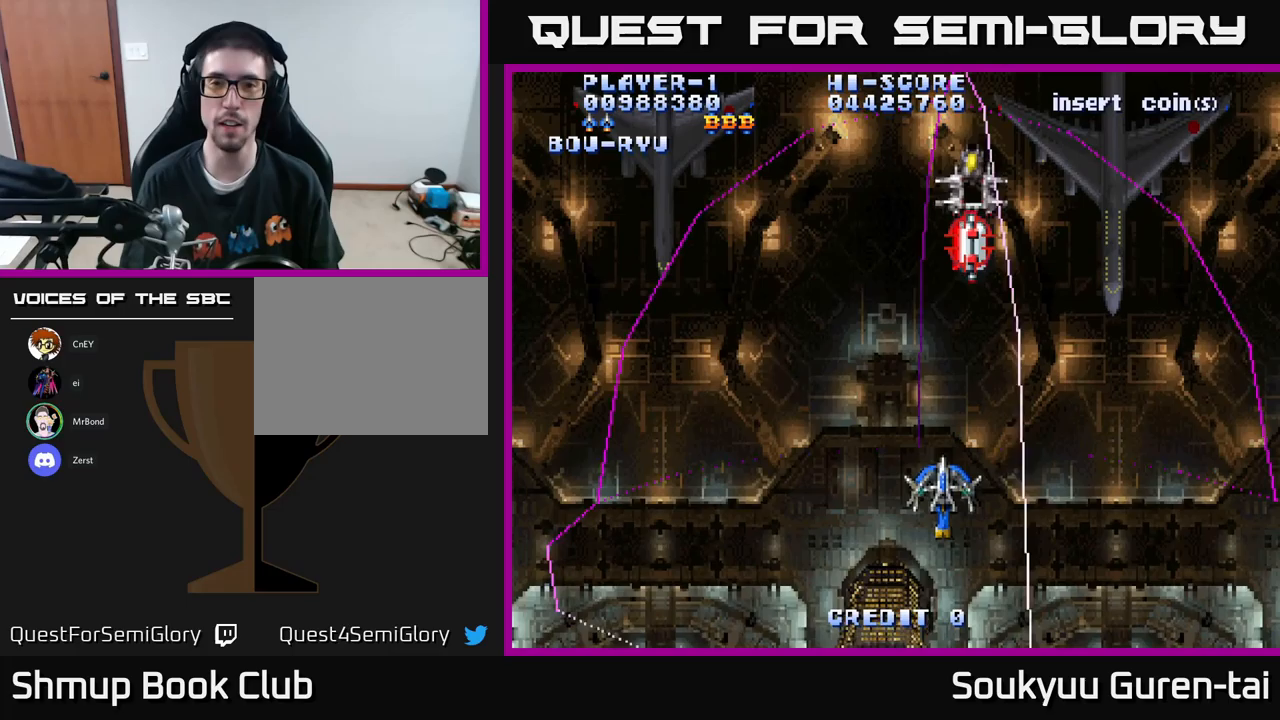
Gameplay with a controller (Xbox layout); each line is a JSON object with the inputs held at the frame after it. "events" lists button and stick changes between this image and that frame as [ms after this image, input, new state], when the widget could be followed in between.
{"buttons": ["A", "DPAD_UP"], "left_stick": "center", "right_stick": "center", "events": [[133, "DPAD_LEFT", "down"], [183, "DPAD_DOWN", "up"], [333, "DPAD_UP", "down"], [400, "DPAD_LEFT", "up"]]}
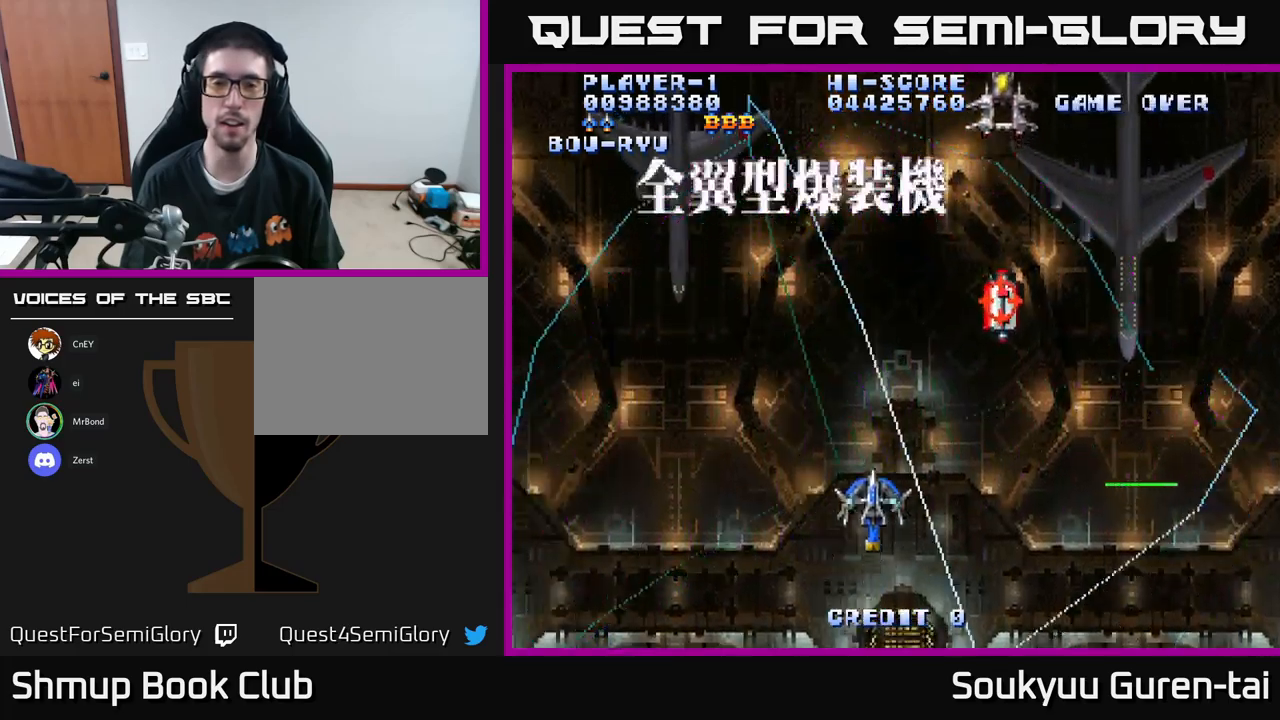
{"buttons": ["A", "DPAD_RIGHT"], "left_stick": "center", "right_stick": "center", "events": [[367, "DPAD_RIGHT", "down"], [383, "A", "up"], [433, "A", "down"], [450, "DPAD_UP", "up"]]}
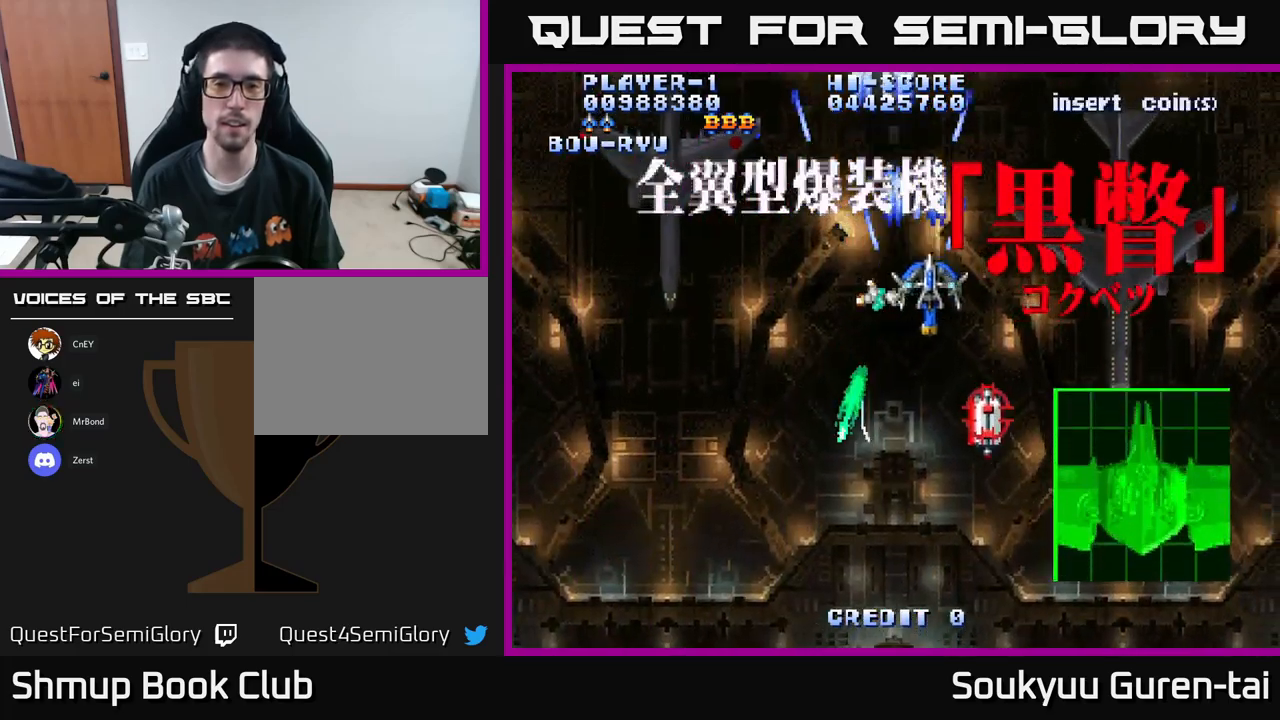
{"buttons": ["A", "DPAD_DOWN"], "left_stick": "center", "right_stick": "center", "events": [[100, "DPAD_DOWN", "down"], [200, "DPAD_RIGHT", "up"], [367, "DPAD_DOWN", "up"], [483, "DPAD_DOWN", "down"]]}
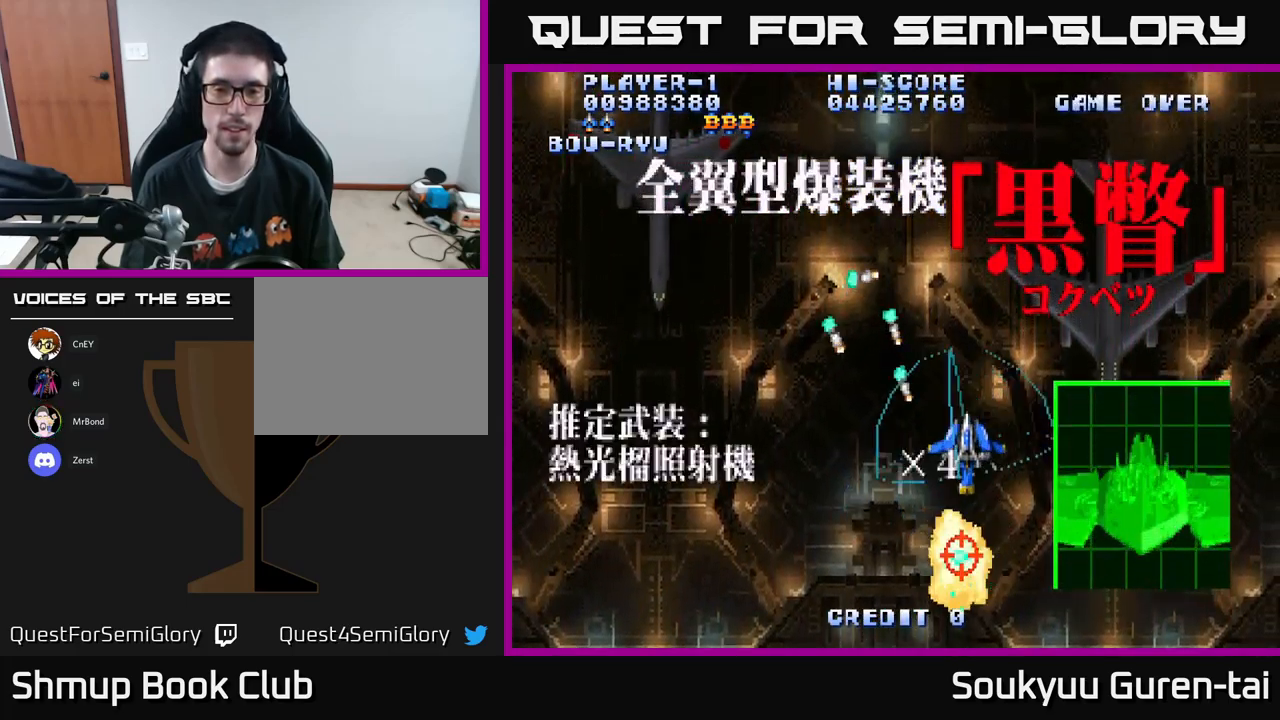
{"buttons": ["A"], "left_stick": "center", "right_stick": "center", "events": [[217, "DPAD_DOWN", "up"], [250, "DPAD_UP", "down"], [500, "DPAD_UP", "up"]]}
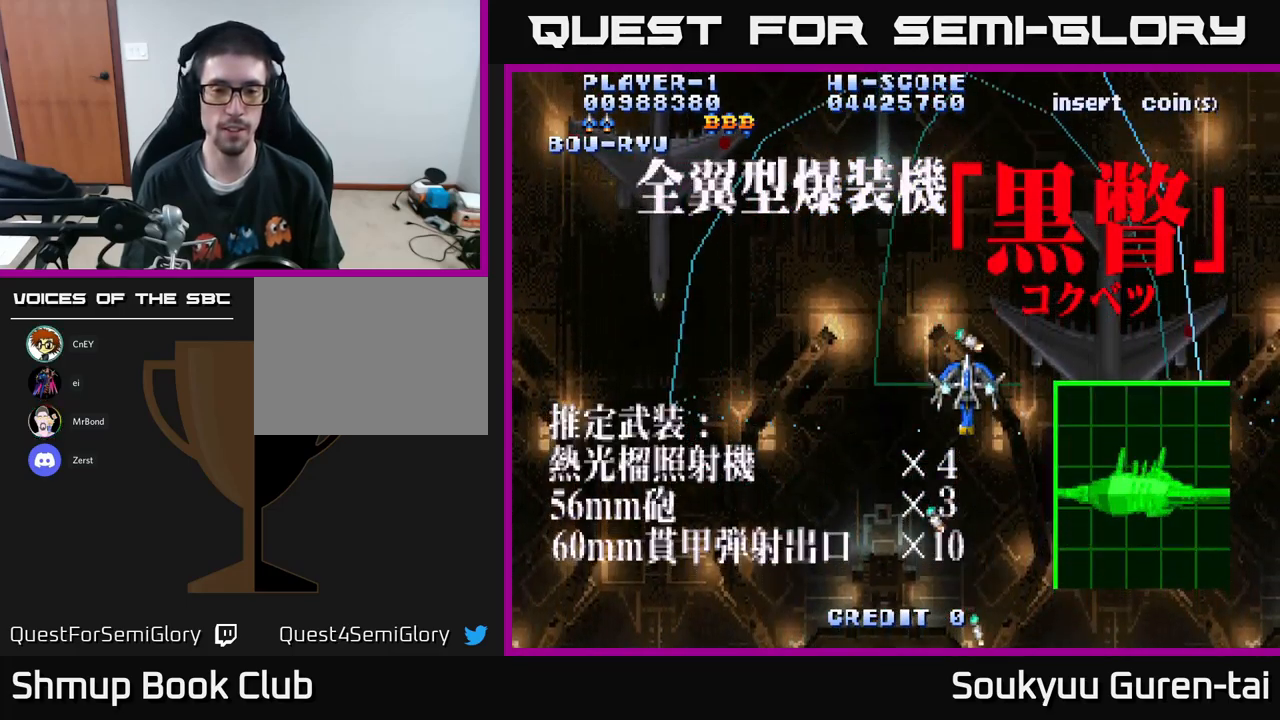
{"buttons": ["A"], "left_stick": "center", "right_stick": "center", "events": []}
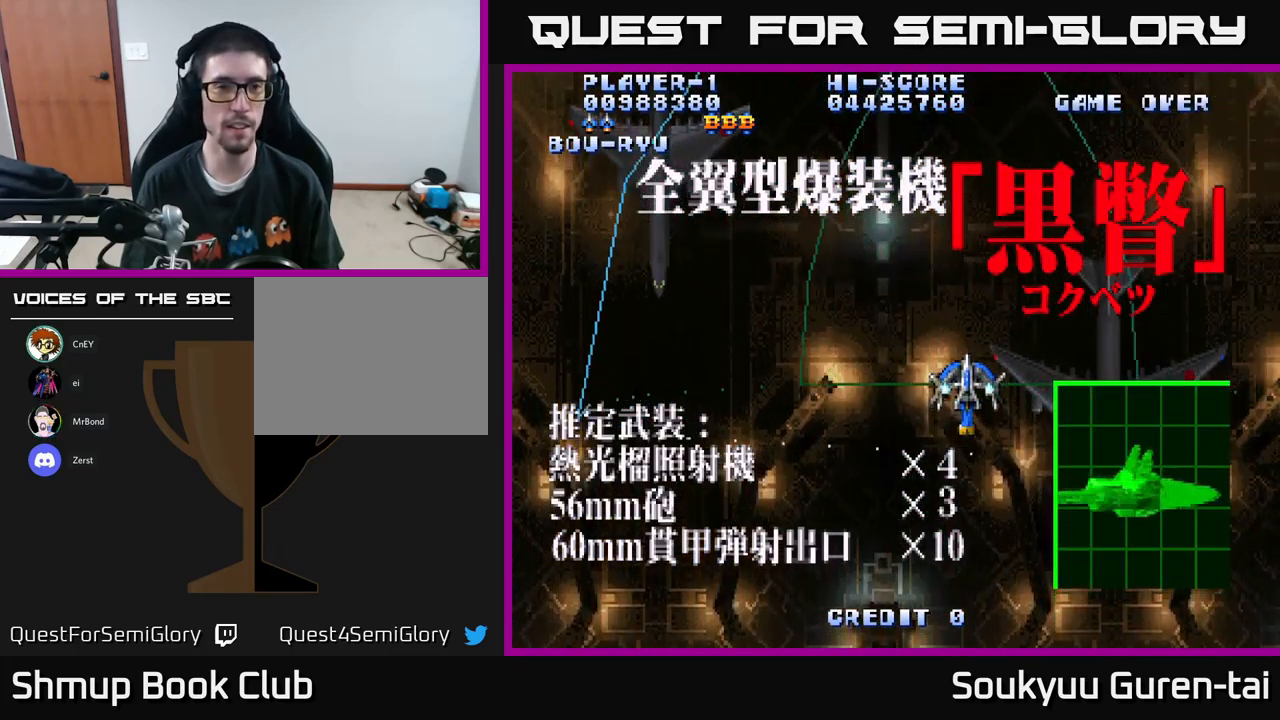
{"buttons": ["A", "DPAD_DOWN", "DPAD_RIGHT"], "left_stick": "center", "right_stick": "center", "events": [[83, "DPAD_LEFT", "down"], [383, "DPAD_DOWN", "down"], [383, "DPAD_LEFT", "up"], [450, "DPAD_RIGHT", "down"]]}
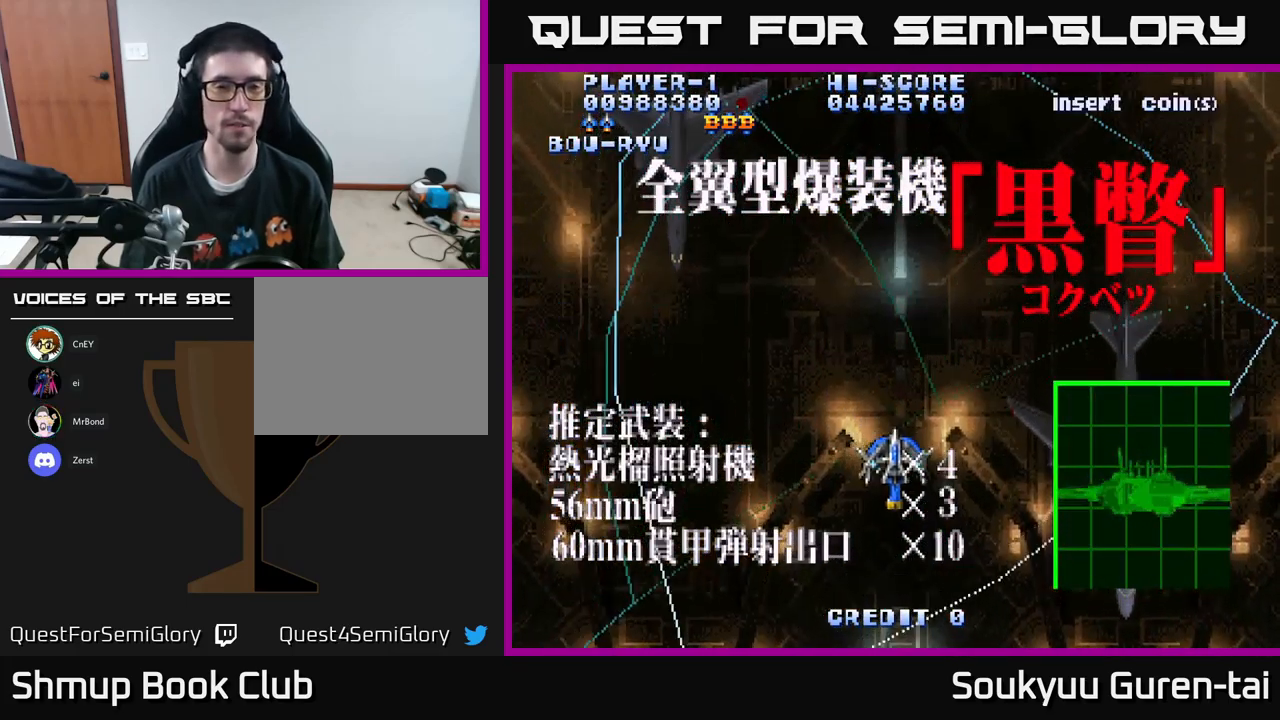
{"buttons": ["A"], "left_stick": "center", "right_stick": "center", "events": [[117, "DPAD_RIGHT", "up"], [200, "DPAD_DOWN", "up"], [283, "DPAD_UP", "down"], [417, "DPAD_UP", "up"]]}
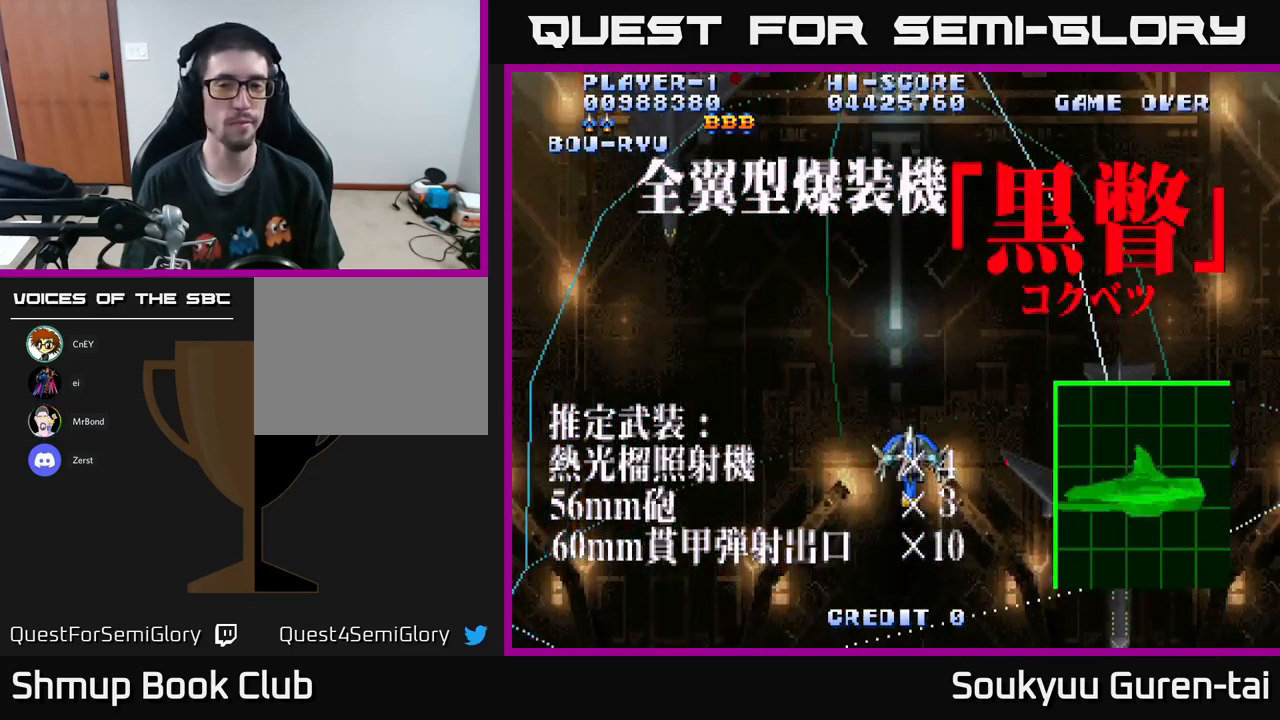
{"buttons": ["A", "DPAD_UP"], "left_stick": "center", "right_stick": "center", "events": [[333, "DPAD_UP", "down"]]}
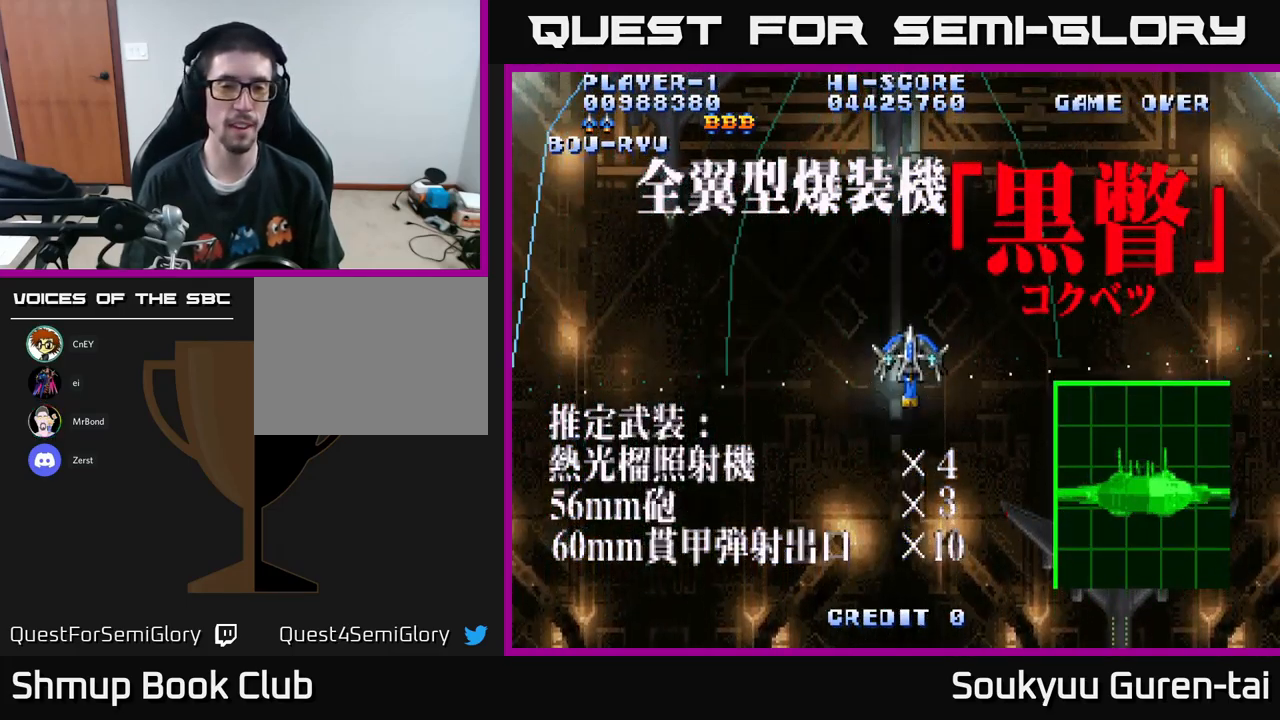
{"buttons": ["A"], "left_stick": "center", "right_stick": "center", "events": [[50, "DPAD_UP", "up"]]}
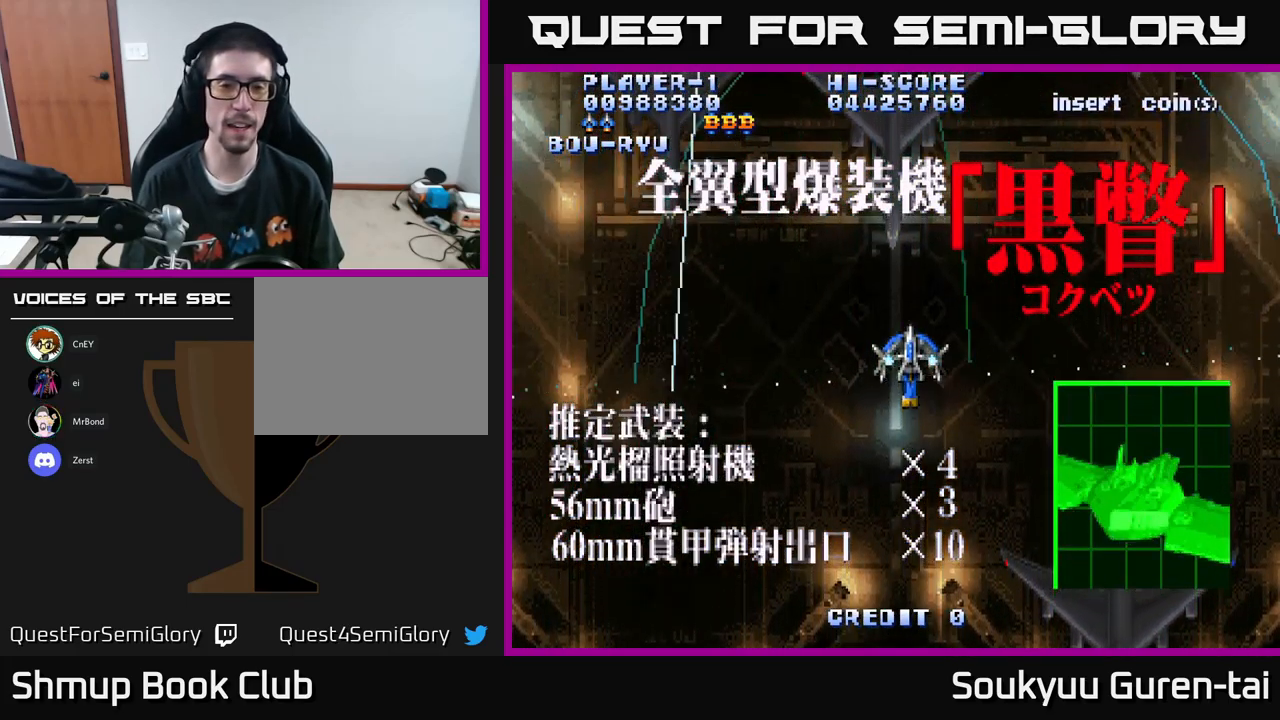
{"buttons": ["A", "DPAD_DOWN"], "left_stick": "center", "right_stick": "center", "events": [[367, "DPAD_DOWN", "down"]]}
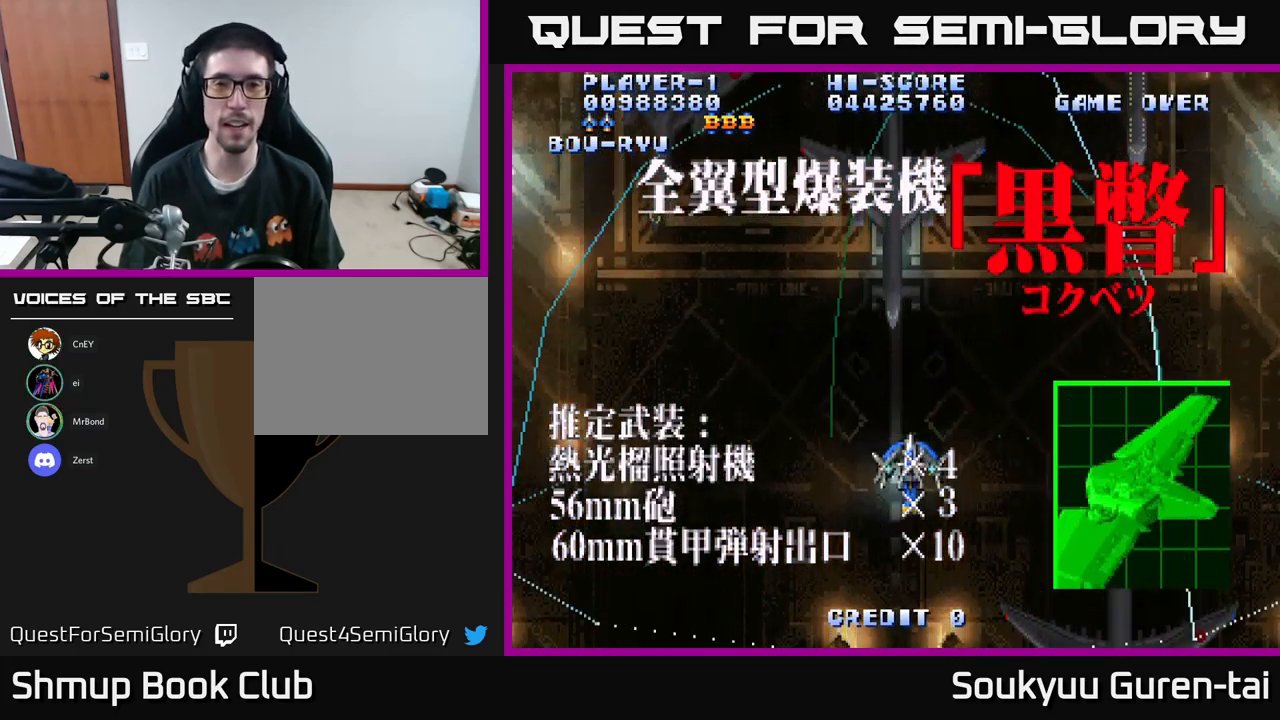
{"buttons": ["A", "DPAD_UP"], "left_stick": "center", "right_stick": "center", "events": [[200, "DPAD_DOWN", "up"], [317, "DPAD_UP", "down"]]}
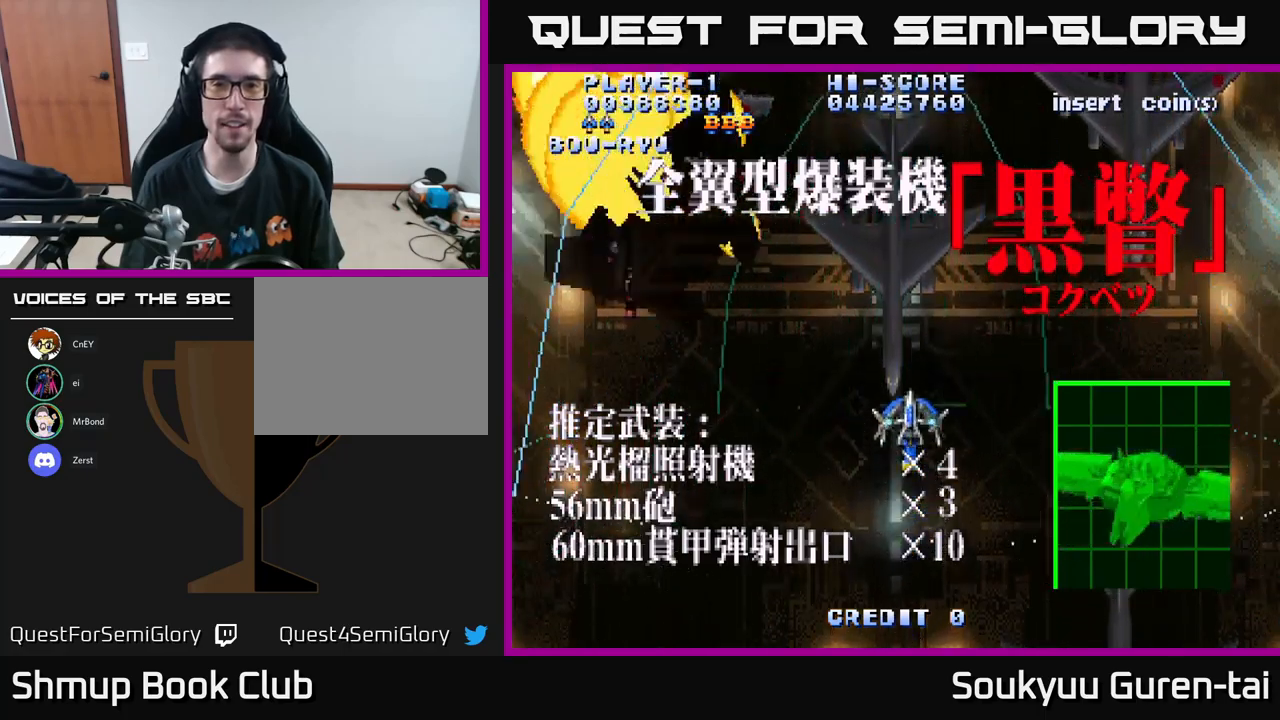
{"buttons": ["A", "DPAD_DOWN"], "left_stick": "center", "right_stick": "center", "events": [[150, "DPAD_UP", "up"], [200, "DPAD_DOWN", "down"], [400, "A", "up"], [467, "A", "down"]]}
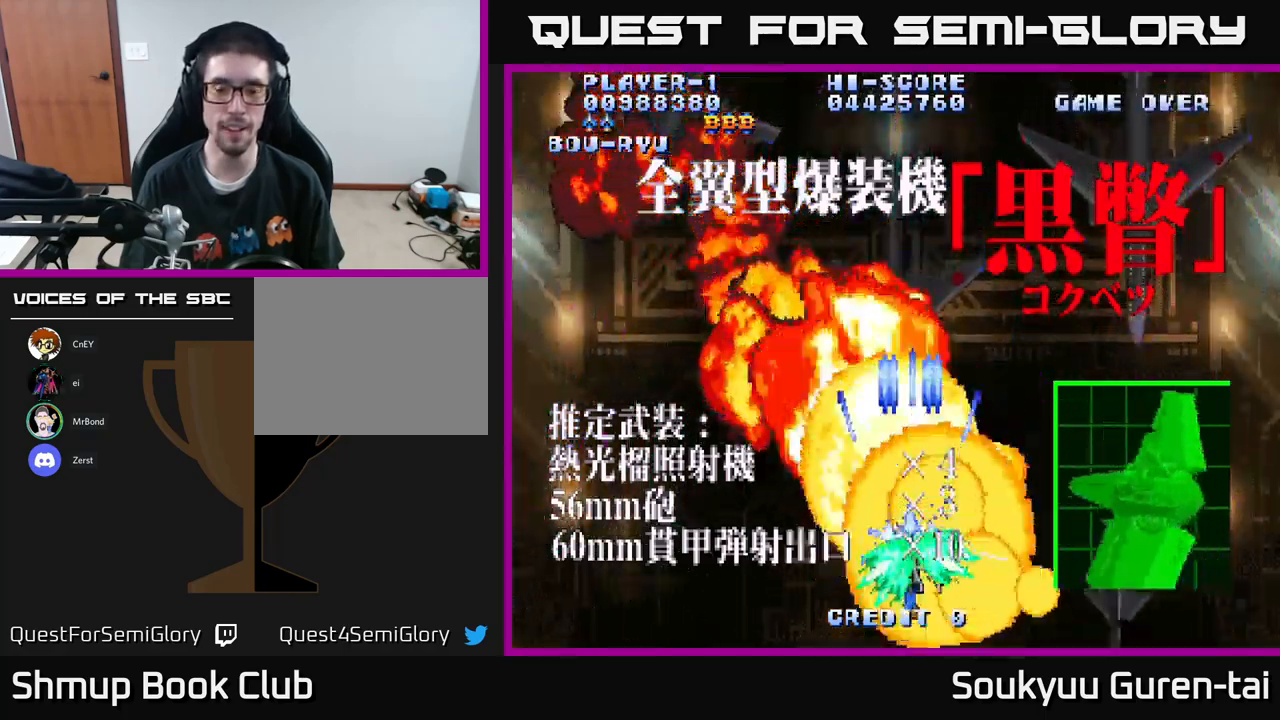
{"buttons": ["A"], "left_stick": "center", "right_stick": "center", "events": [[84, "DPAD_DOWN", "up"]]}
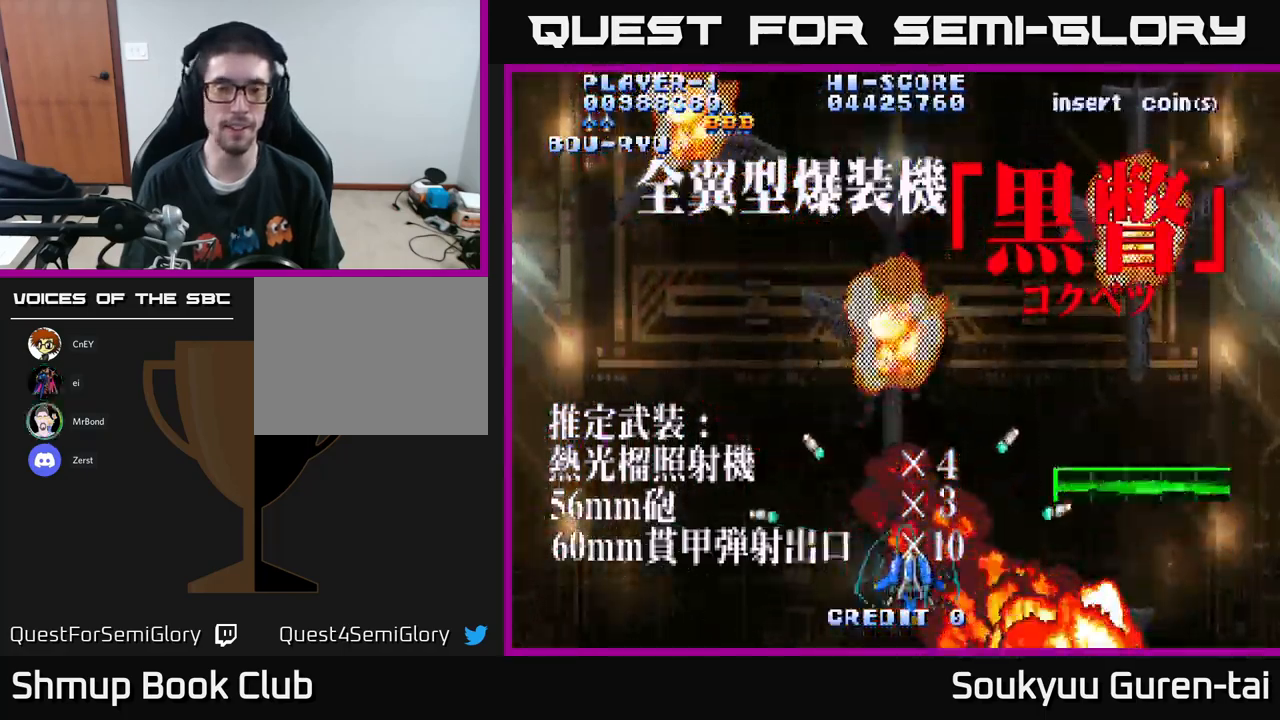
{"buttons": ["A"], "left_stick": "center", "right_stick": "center", "events": []}
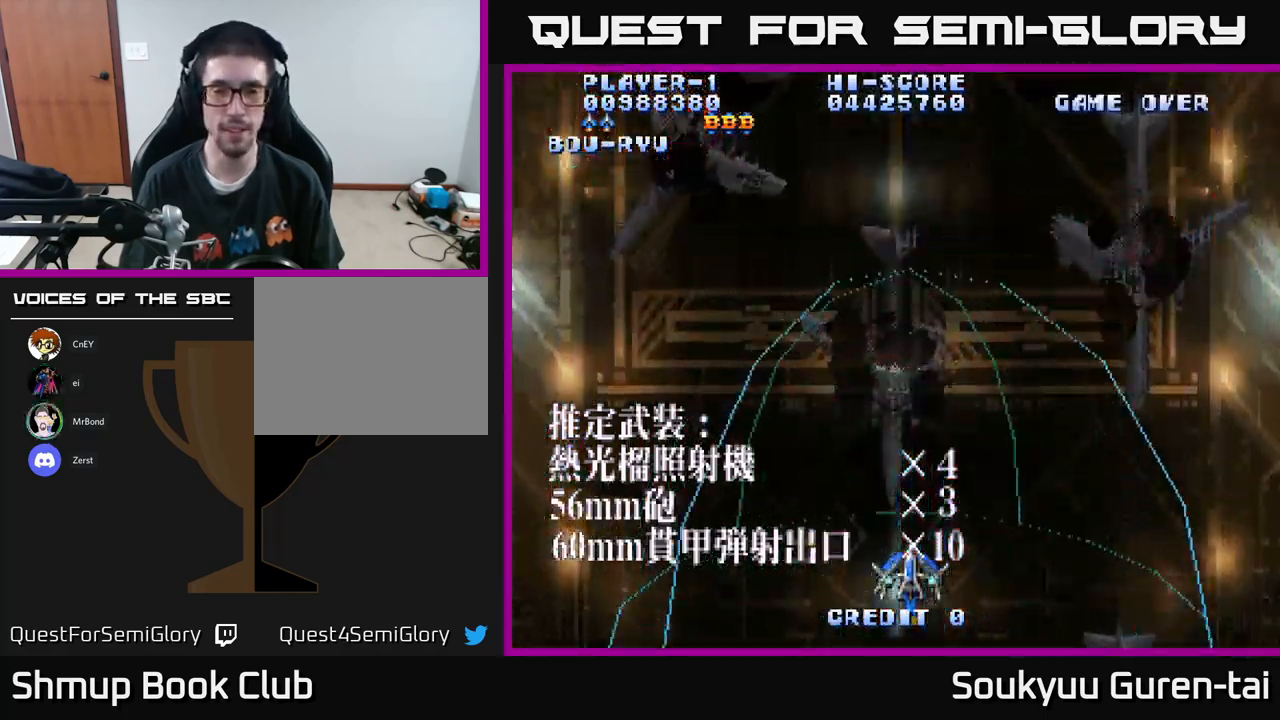
{"buttons": ["A", "DPAD_UP"], "left_stick": "center", "right_stick": "center", "events": [[367, "DPAD_UP", "down"]]}
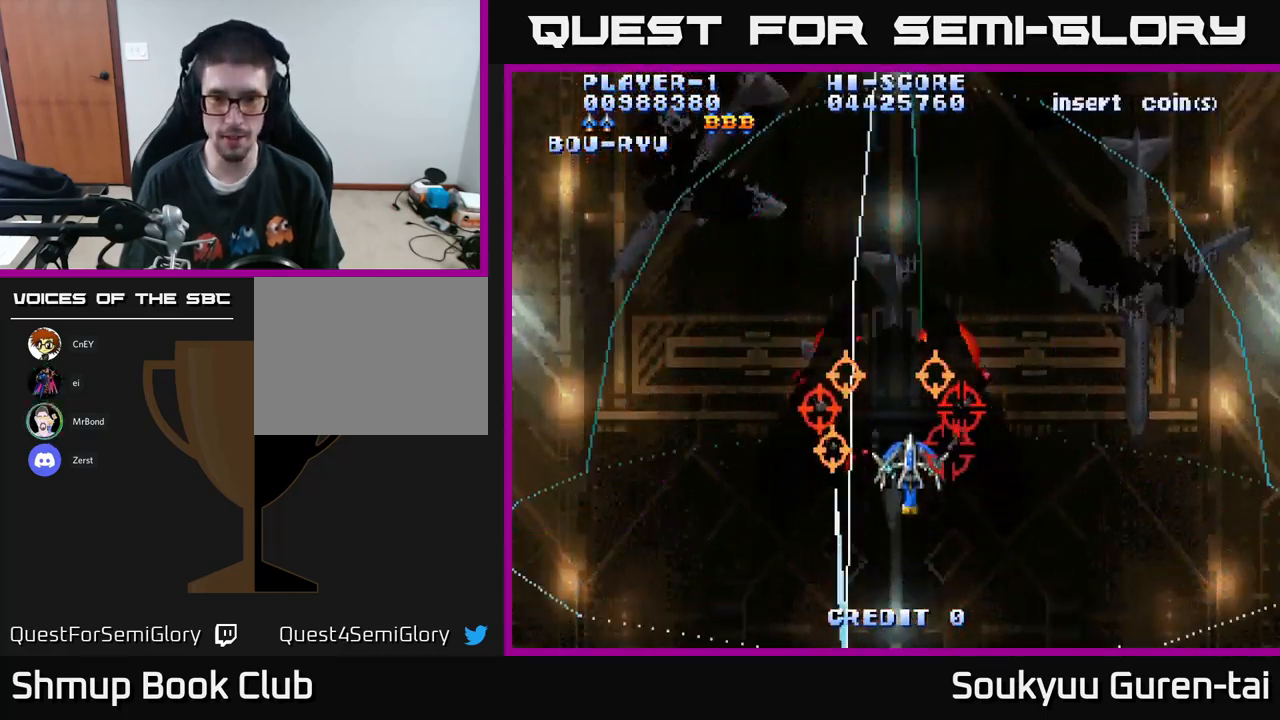
{"buttons": ["A"], "left_stick": "center", "right_stick": "center", "events": [[50, "DPAD_UP", "up"], [284, "A", "up"], [350, "A", "down"]]}
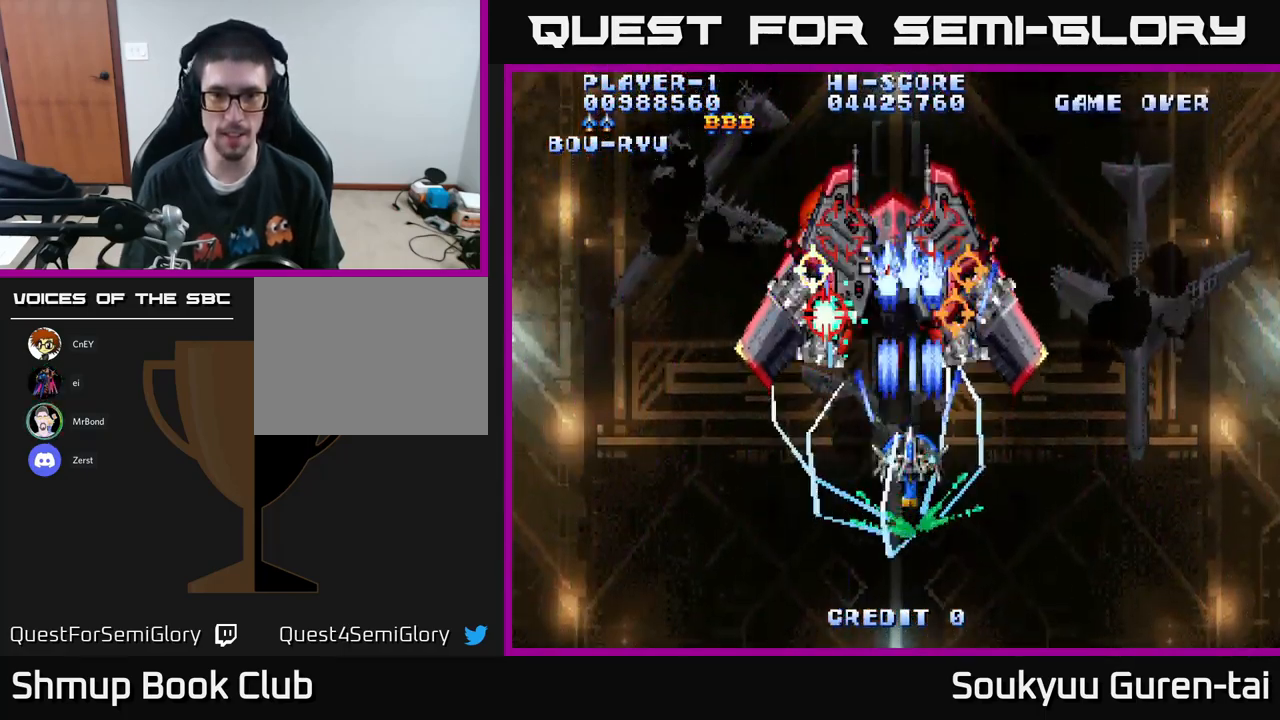
{"buttons": ["A"], "left_stick": "center", "right_stick": "center", "events": []}
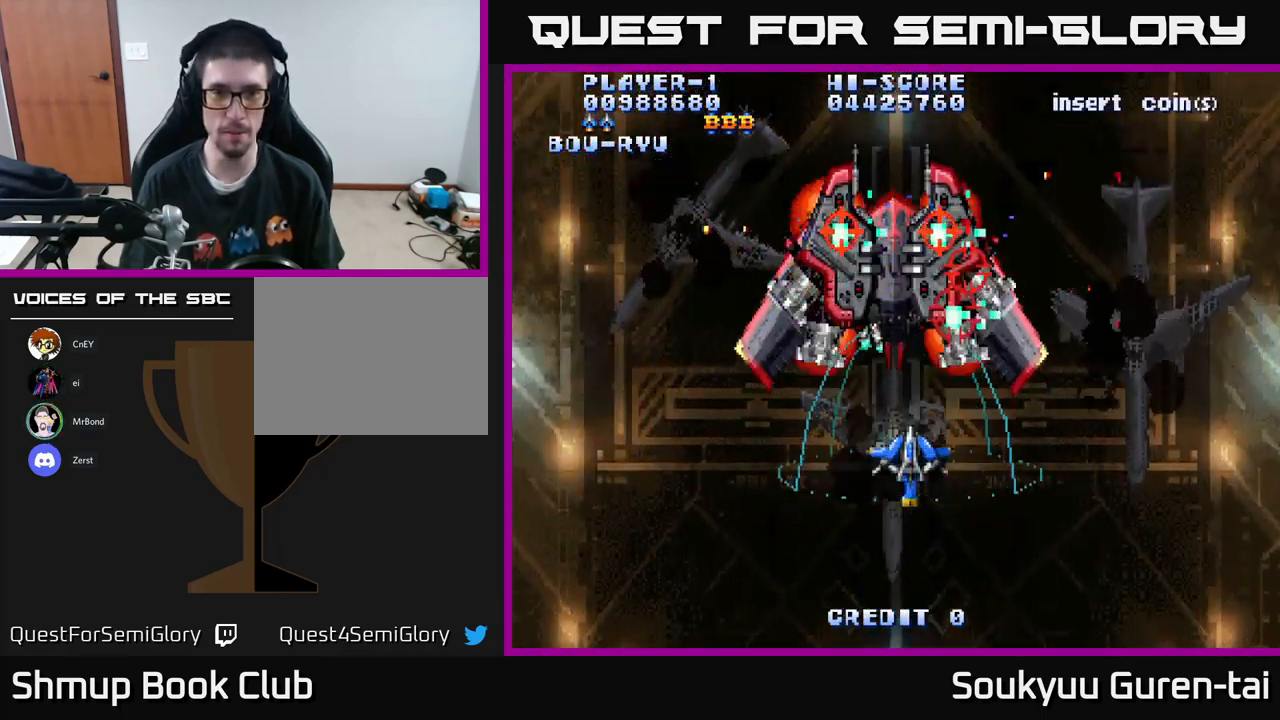
{"buttons": [], "left_stick": "center", "right_stick": "center", "events": [[384, "DPAD_UP", "down"], [467, "A", "up"], [500, "DPAD_UP", "up"]]}
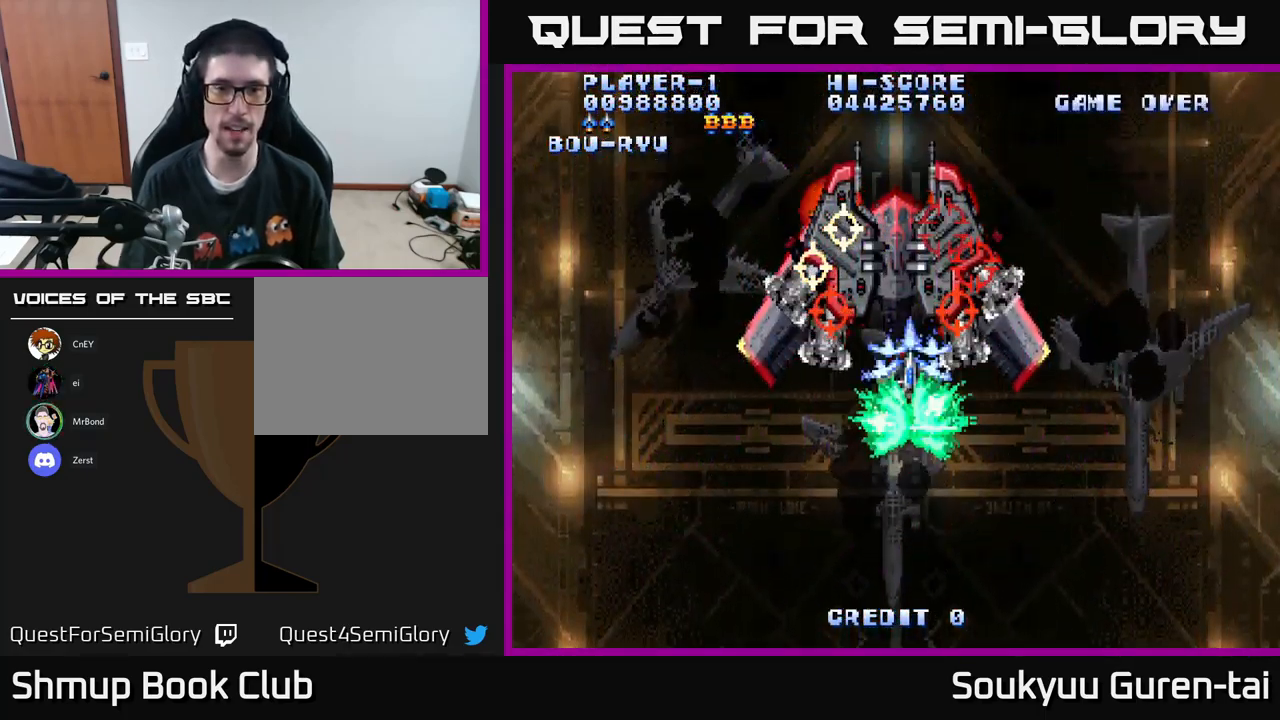
{"buttons": ["A"], "left_stick": "center", "right_stick": "center", "events": [[17, "A", "down"], [67, "DPAD_DOWN", "down"], [484, "DPAD_DOWN", "up"]]}
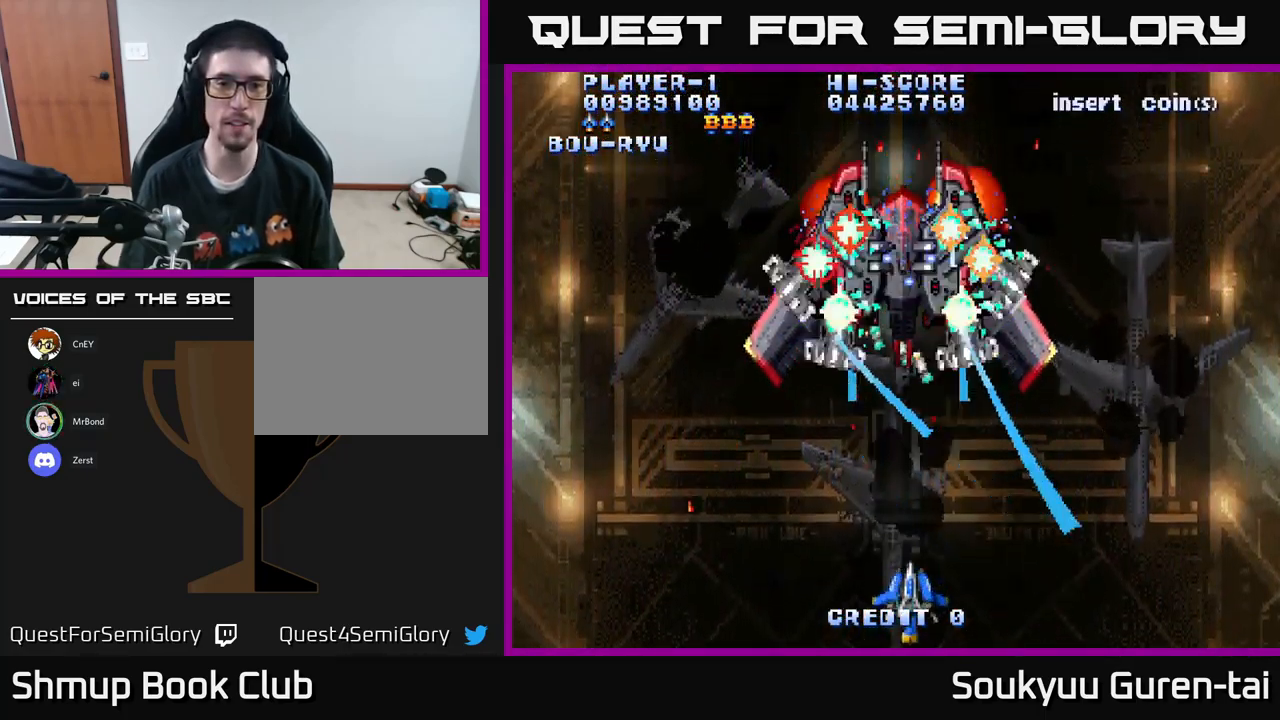
{"buttons": ["A", "DPAD_UP"], "left_stick": "center", "right_stick": "center", "events": [[200, "DPAD_UP", "down"]]}
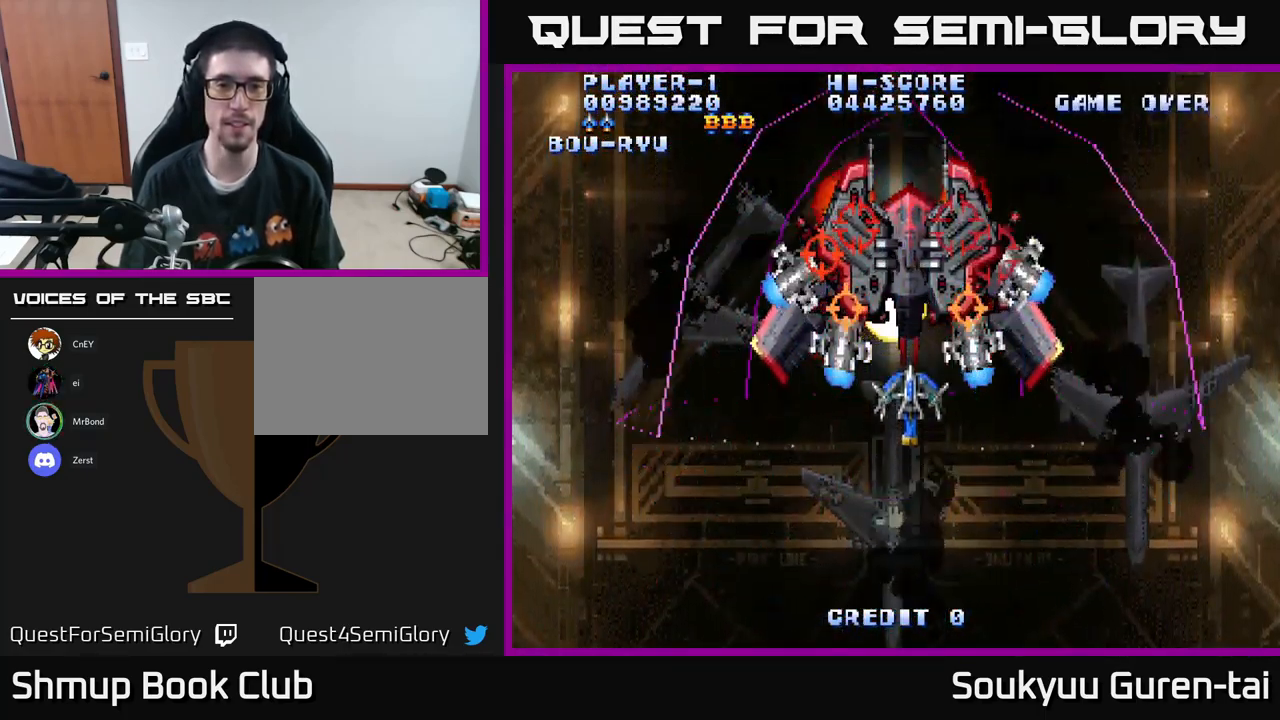
{"buttons": ["A", "DPAD_DOWN"], "left_stick": "center", "right_stick": "center", "events": [[67, "DPAD_UP", "up"], [100, "A", "up"], [100, "DPAD_DOWN", "down"], [167, "A", "down"]]}
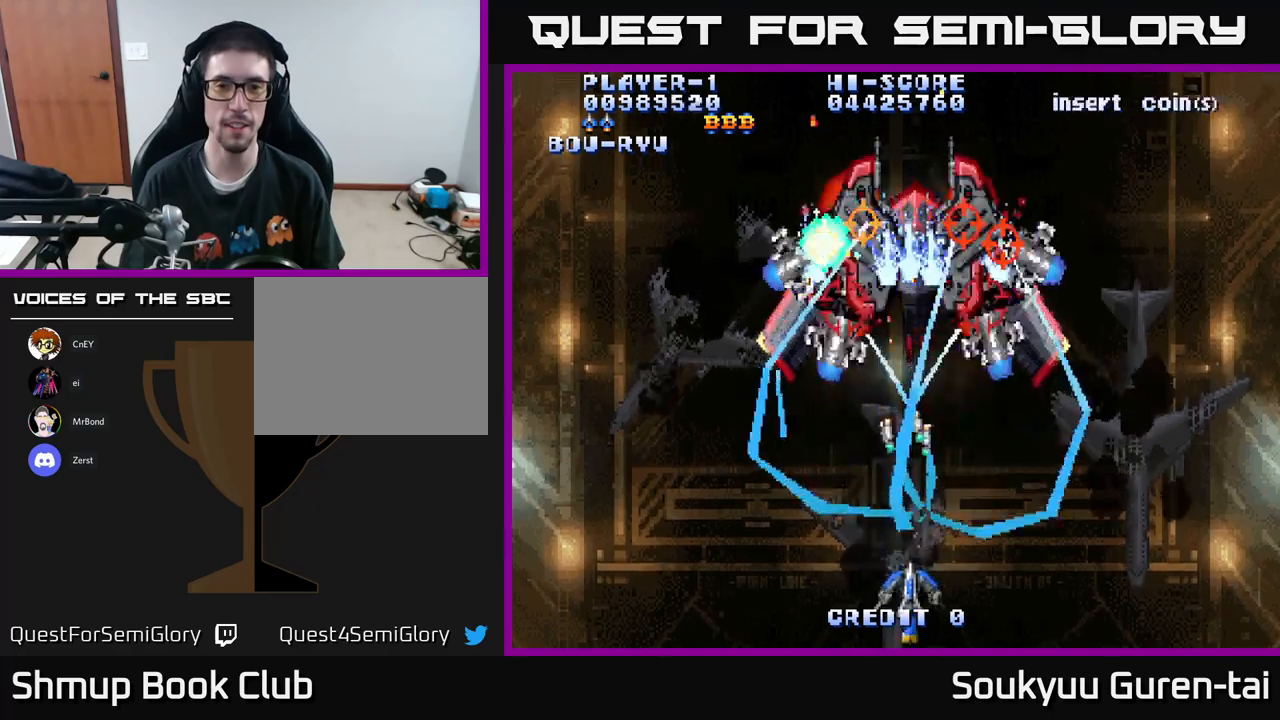
{"buttons": ["A", "DPAD_UP"], "left_stick": "center", "right_stick": "center", "events": [[117, "DPAD_DOWN", "up"], [233, "DPAD_UP", "down"]]}
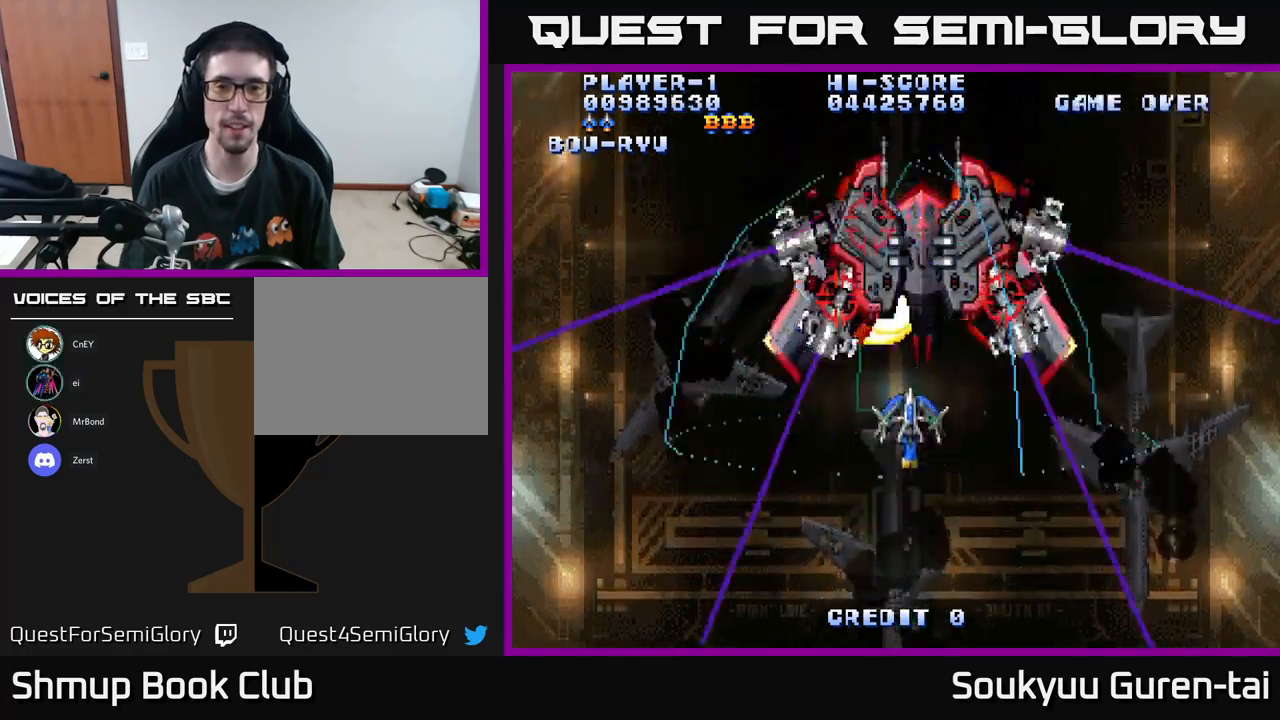
{"buttons": ["A", "DPAD_DOWN"], "left_stick": "center", "right_stick": "center", "events": [[150, "DPAD_UP", "up"], [167, "A", "up"], [183, "DPAD_DOWN", "down"], [233, "A", "down"]]}
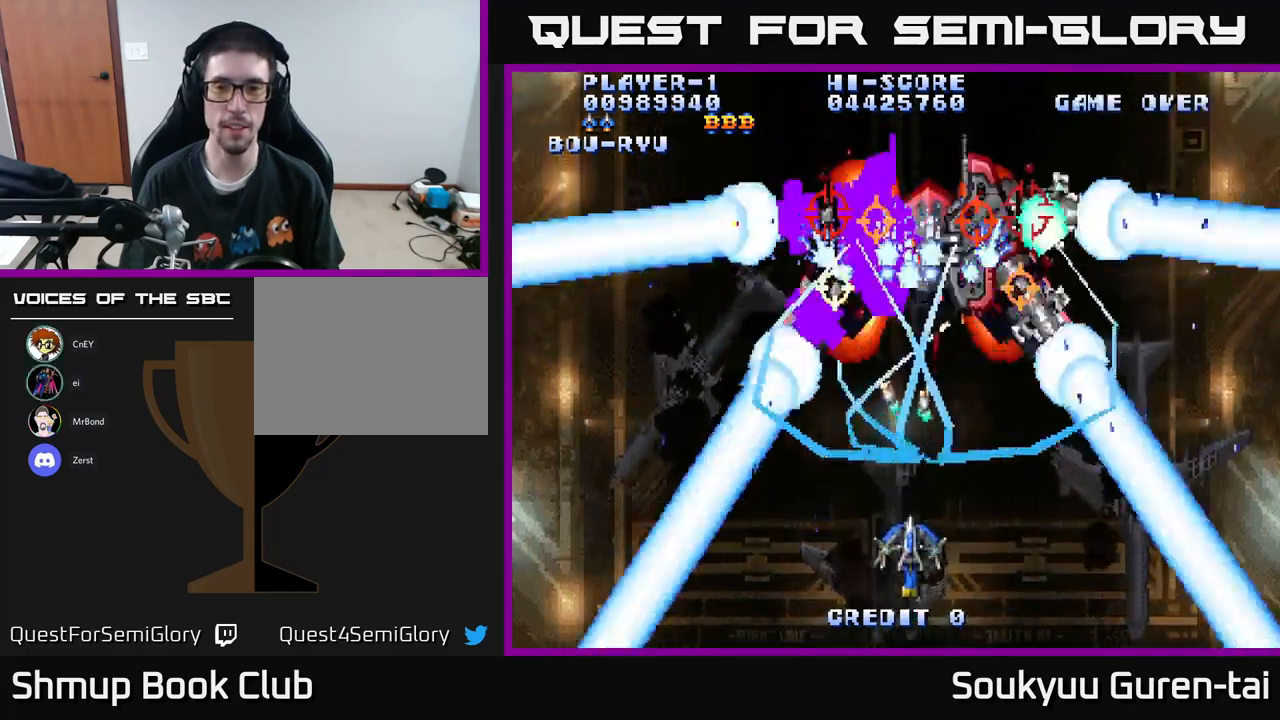
{"buttons": ["A", "DPAD_UP"], "left_stick": "center", "right_stick": "center", "events": [[300, "DPAD_DOWN", "up"], [367, "DPAD_UP", "down"]]}
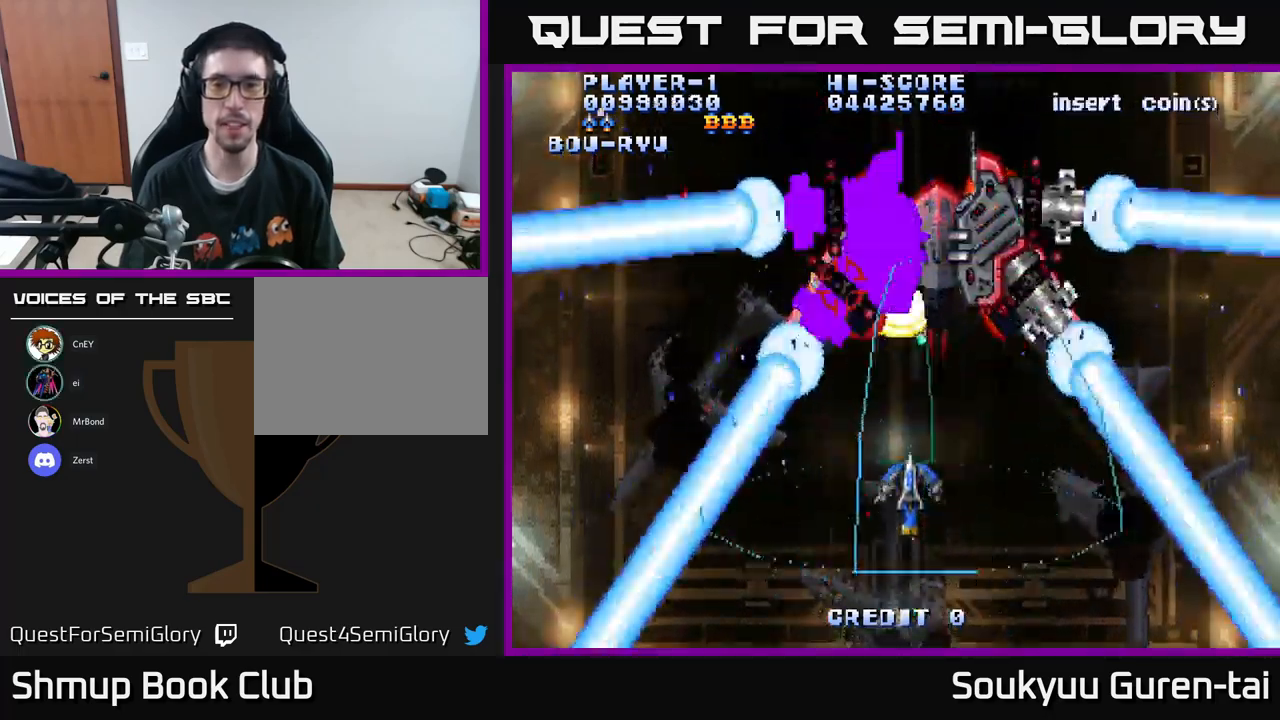
{"buttons": ["A", "DPAD_DOWN"], "left_stick": "center", "right_stick": "center", "events": [[217, "DPAD_RIGHT", "down"], [300, "DPAD_UP", "up"], [317, "DPAD_DOWN", "down"], [333, "DPAD_RIGHT", "up"], [350, "A", "up"], [400, "A", "down"]]}
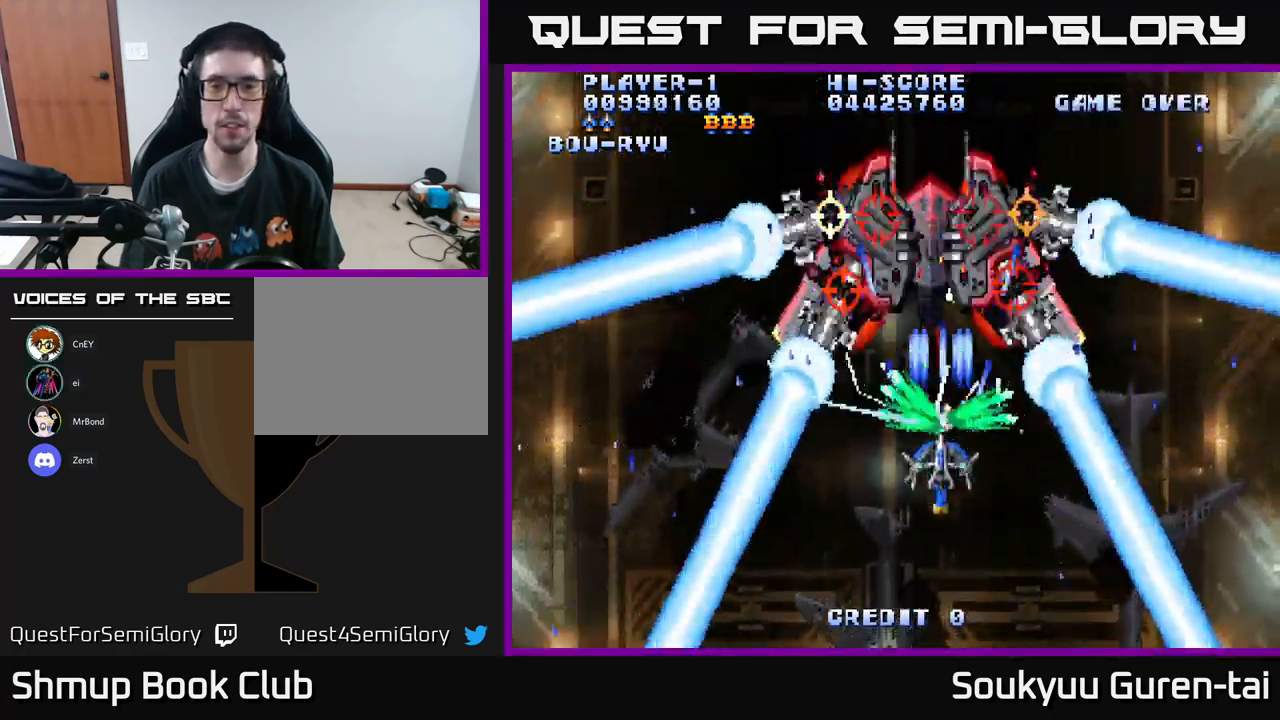
{"buttons": ["A", "DPAD_UP"], "left_stick": "center", "right_stick": "center", "events": [[467, "DPAD_DOWN", "up"], [500, "DPAD_UP", "down"]]}
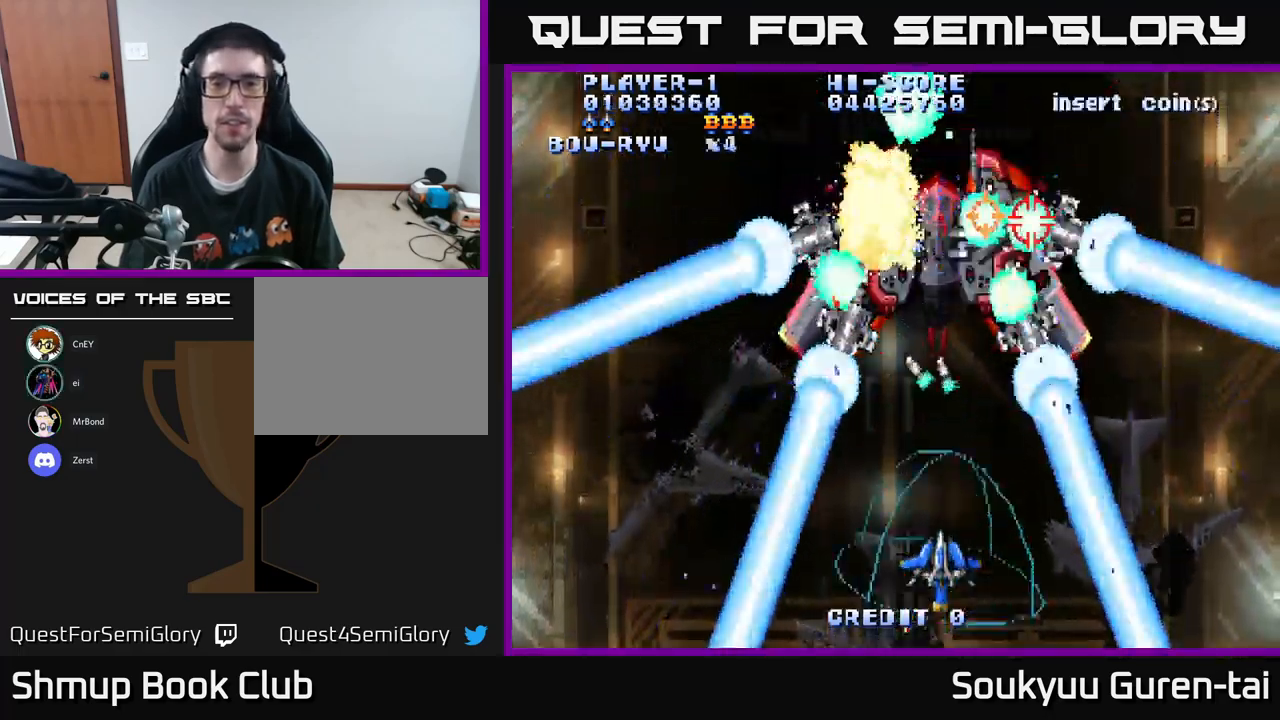
{"buttons": ["DPAD_DOWN"], "left_stick": "center", "right_stick": "center", "events": [[450, "A", "up"], [450, "DPAD_UP", "up"], [483, "DPAD_DOWN", "down"]]}
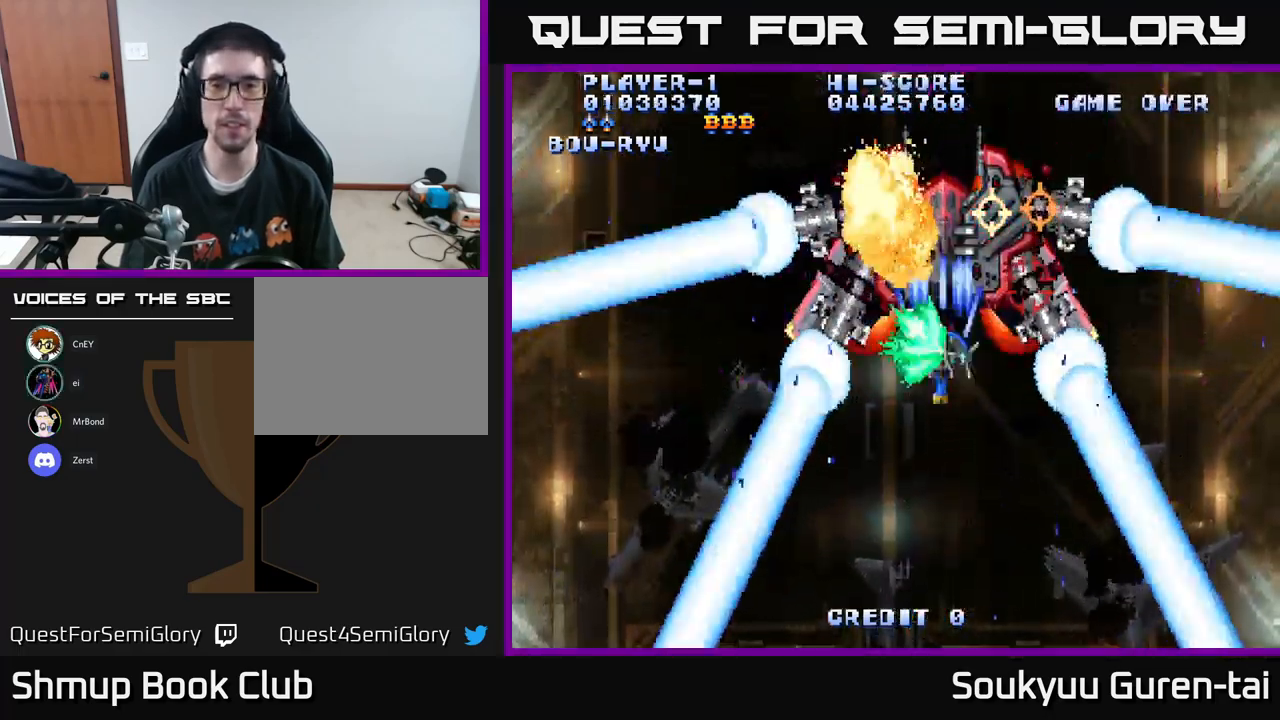
{"buttons": ["A", "DPAD_DOWN"], "left_stick": "center", "right_stick": "center", "events": [[17, "A", "down"]]}
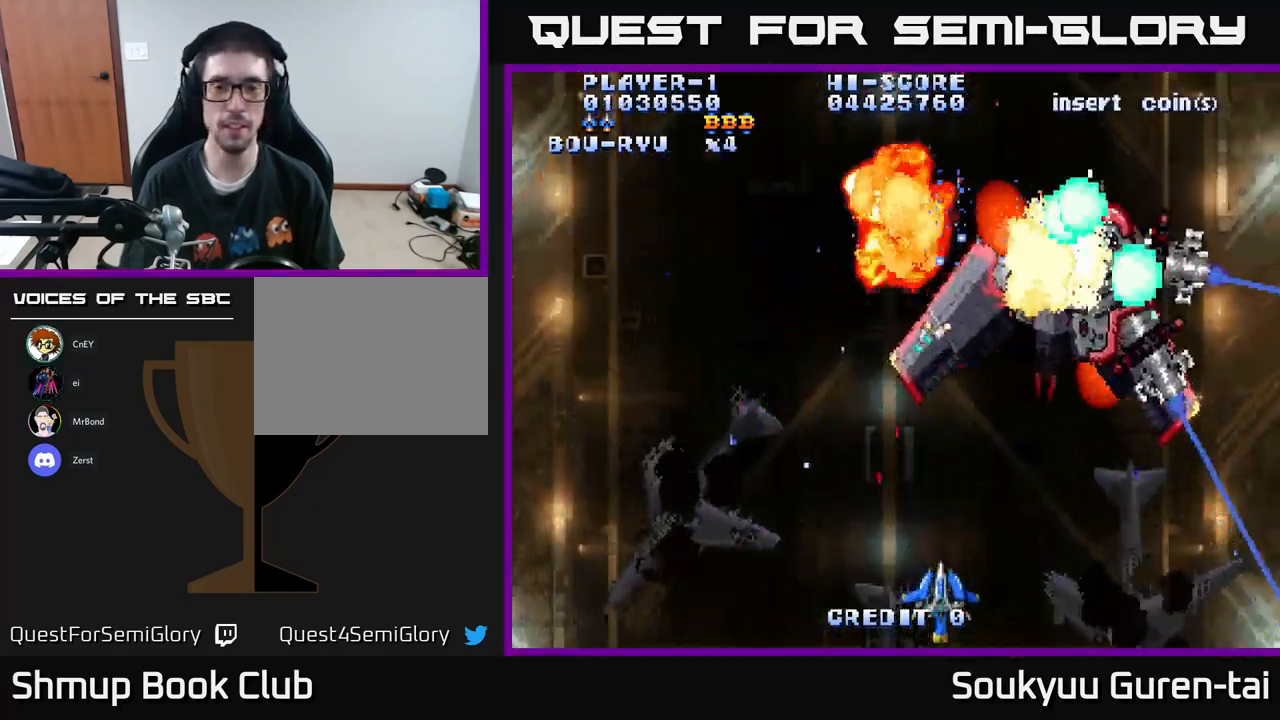
{"buttons": ["A", "DPAD_UP"], "left_stick": "center", "right_stick": "center", "events": [[83, "DPAD_RIGHT", "down"], [167, "DPAD_DOWN", "up"], [400, "DPAD_RIGHT", "up"], [400, "DPAD_UP", "down"]]}
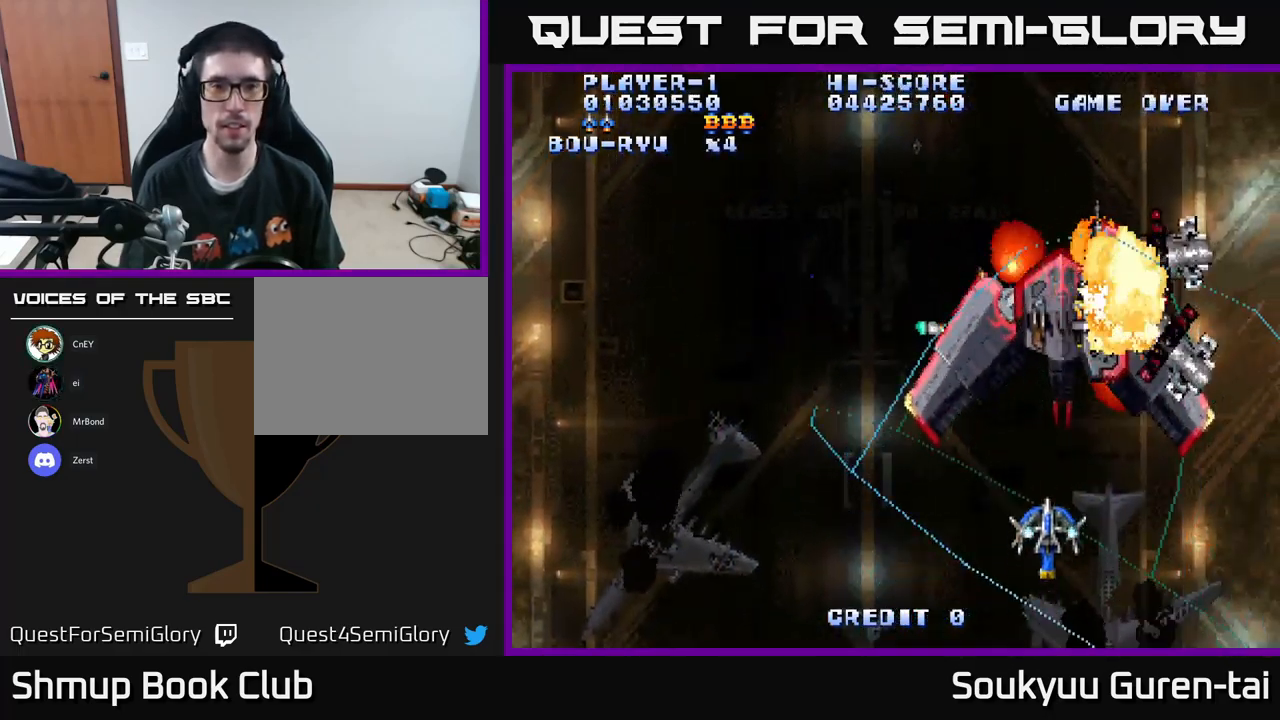
{"buttons": ["A"], "left_stick": "center", "right_stick": "center", "events": [[100, "DPAD_UP", "up"]]}
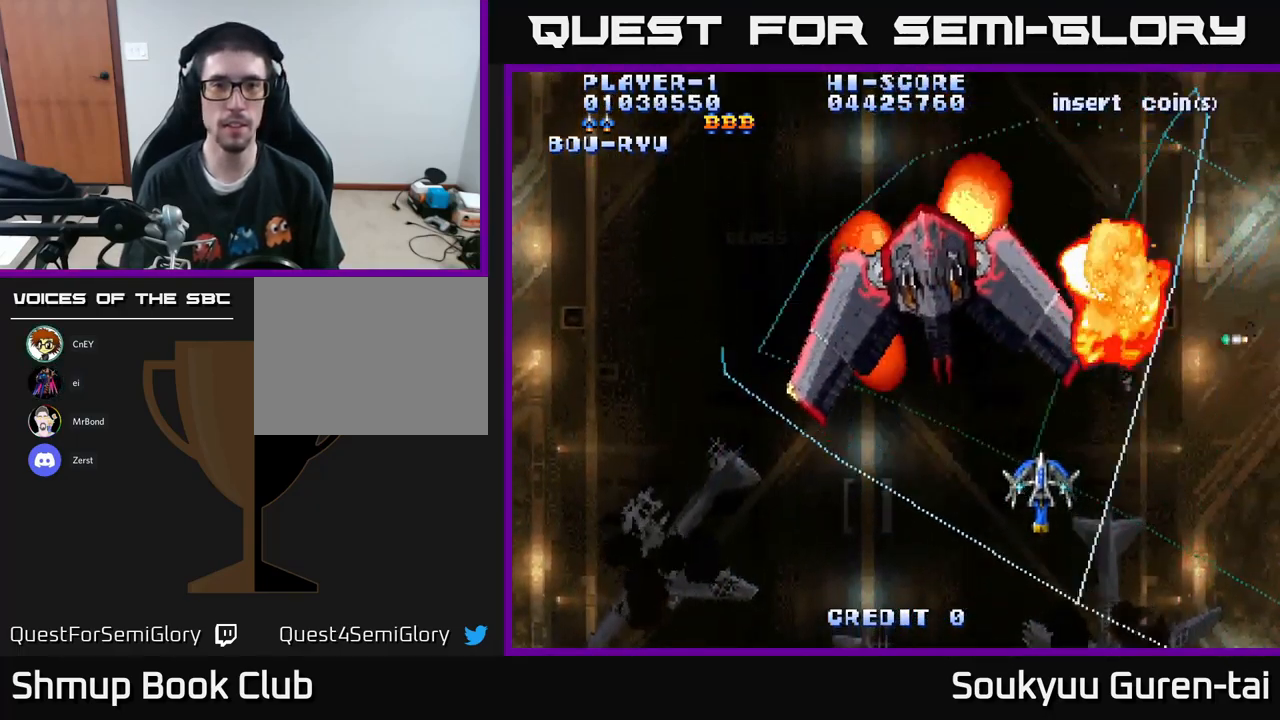
{"buttons": ["A", "DPAD_LEFT"], "left_stick": "center", "right_stick": "center", "events": [[17, "DPAD_LEFT", "down"], [133, "DPAD_UP", "down"], [233, "DPAD_LEFT", "up"], [333, "DPAD_UP", "up"], [433, "DPAD_LEFT", "down"]]}